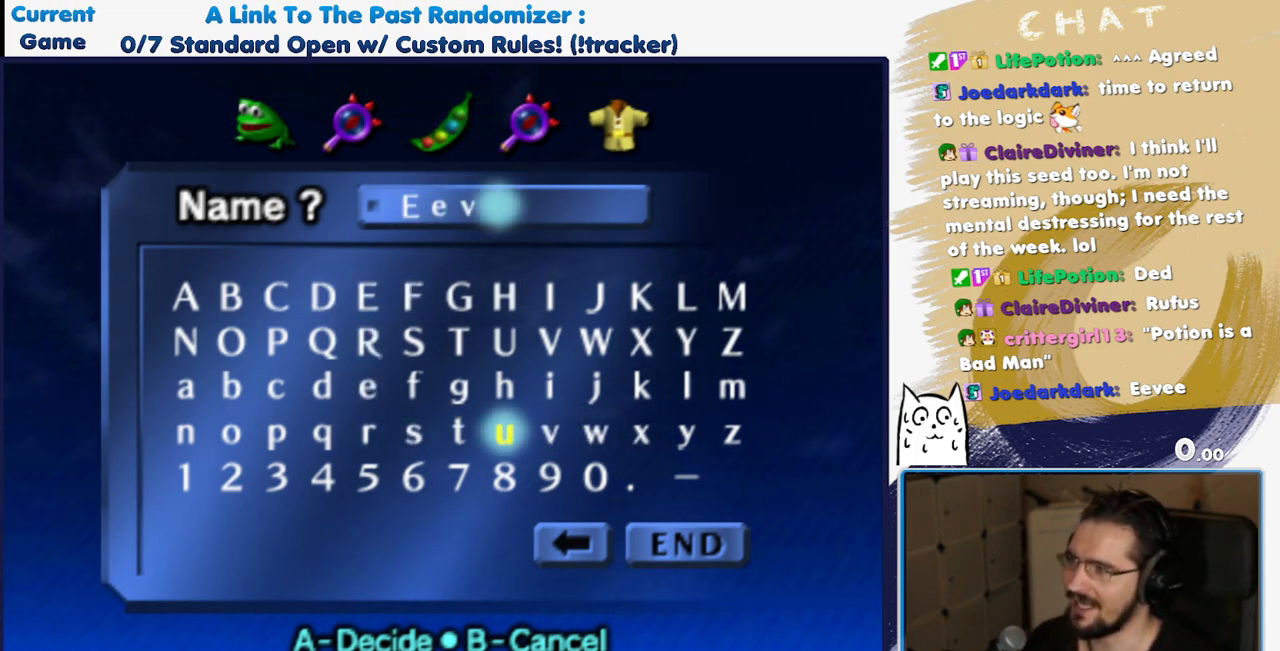
Gameplay with a controller (Nintendo layout); each line is a JSON object with the inputs held at the frame after it (dt_ms = milliseconds from this image to that frame). "events" lists button and stick changes between this image and that frame as [ms after this image, input, new state], when the widget could be followed in between. Not read: DPAD_DOWN L3 R3.
{"dt_ms": 500, "buttons": ["DPAD_UP"], "events": []}
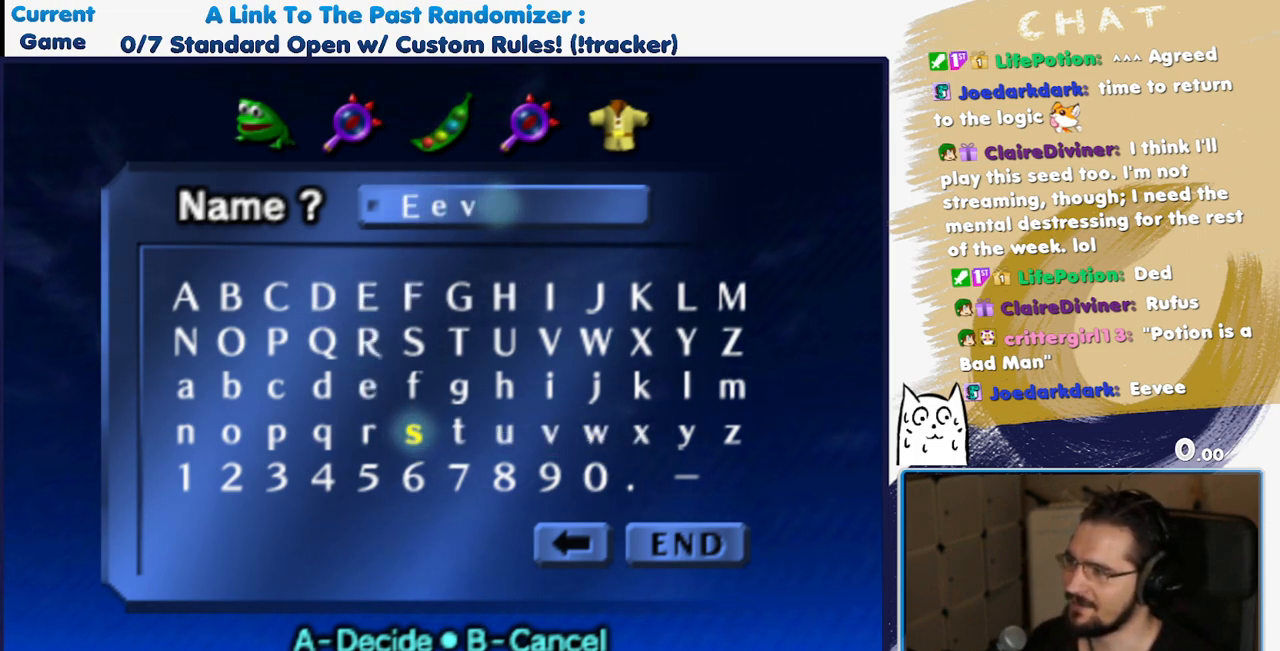
{"dt_ms": 500, "buttons": ["DPAD_UP"], "events": []}
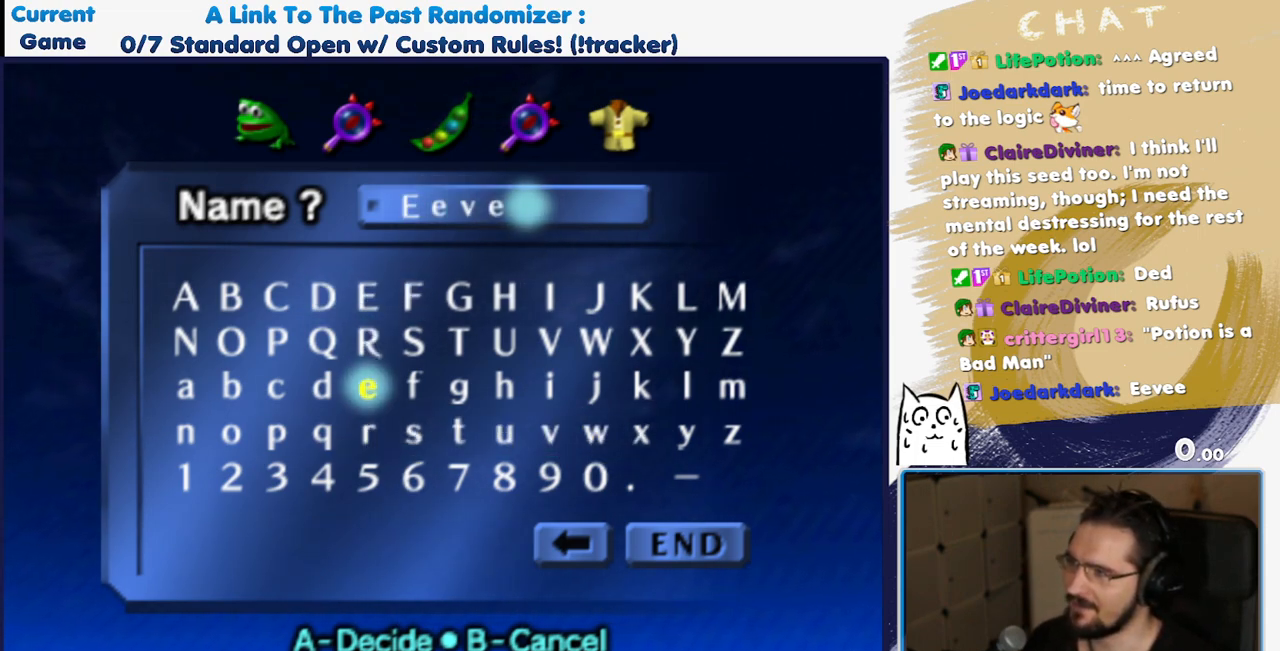
{"dt_ms": 500, "buttons": ["DPAD_UP"], "events": []}
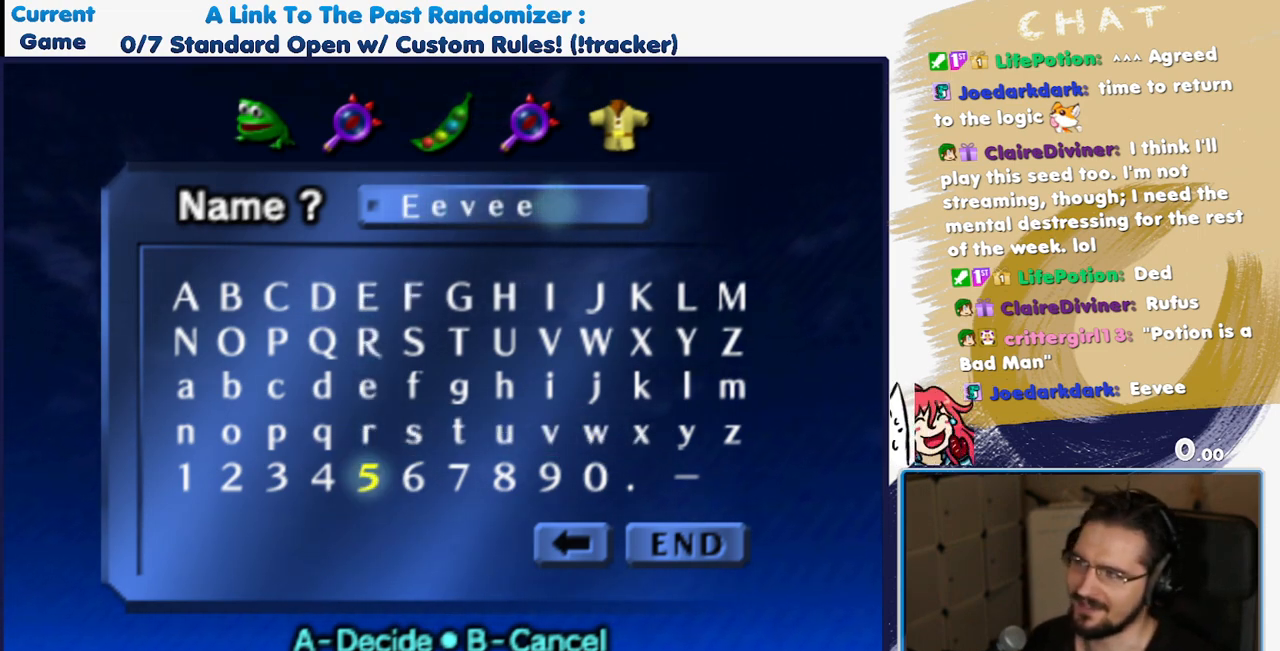
{"dt_ms": 500, "buttons": ["DPAD_UP"], "events": []}
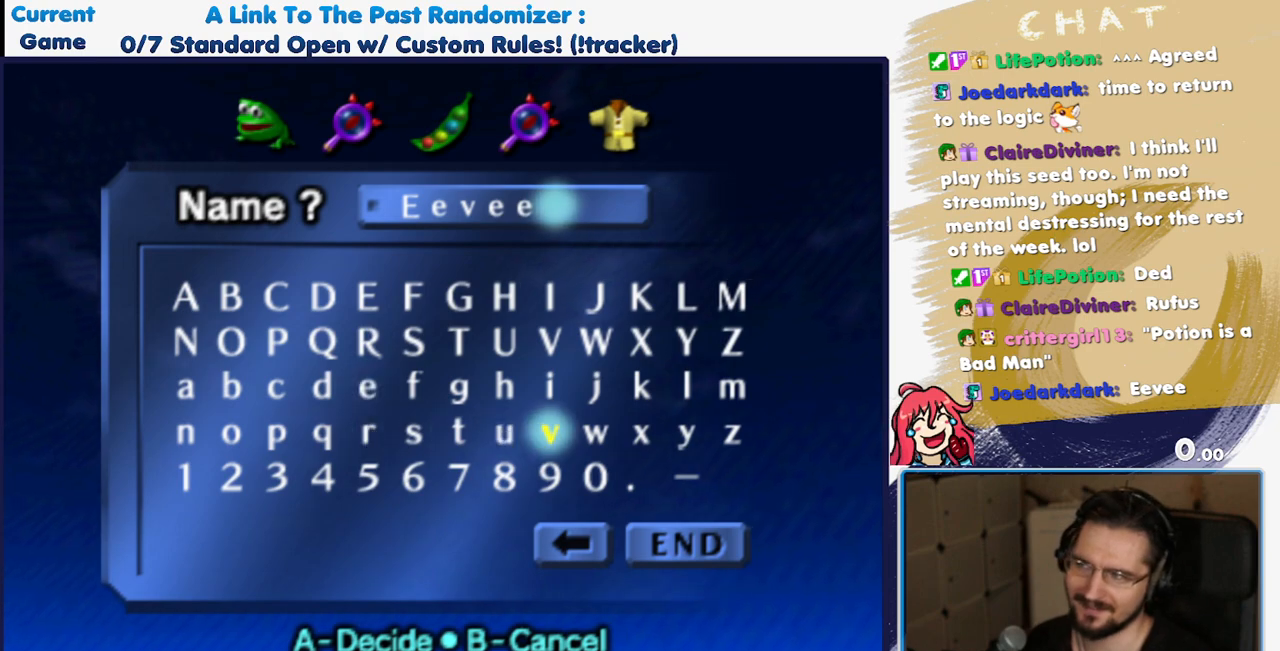
{"dt_ms": 500, "buttons": ["DPAD_UP"], "events": []}
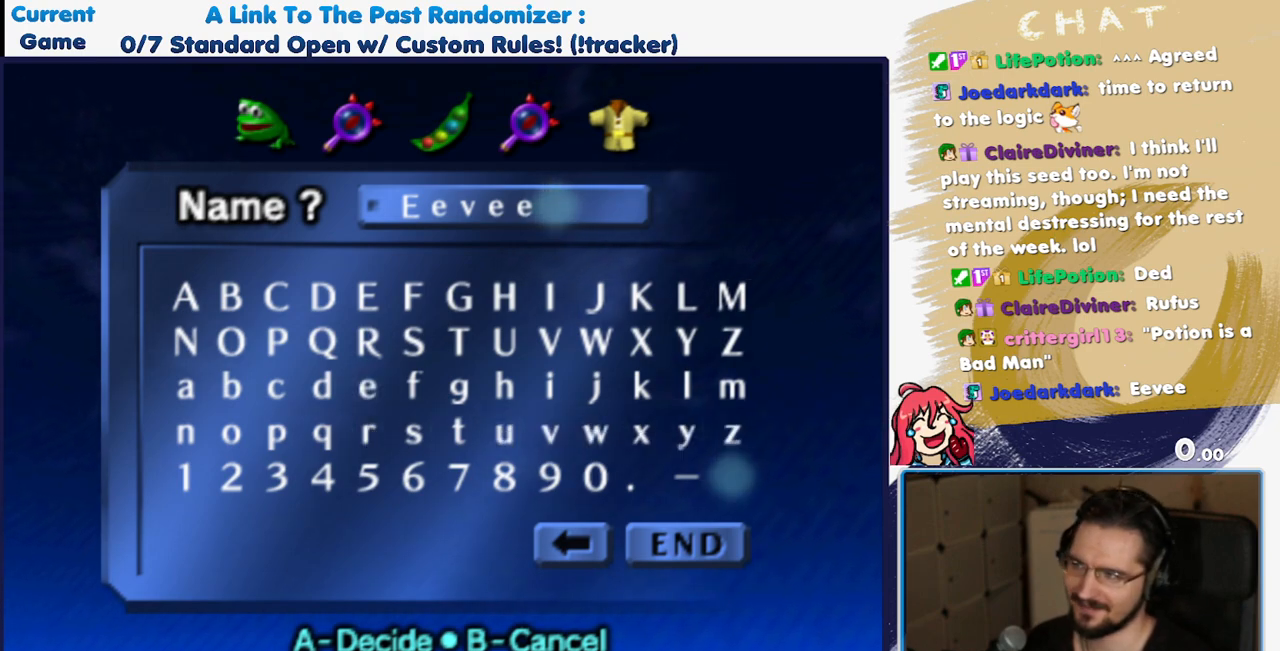
{"dt_ms": 500, "buttons": ["DPAD_UP"], "events": []}
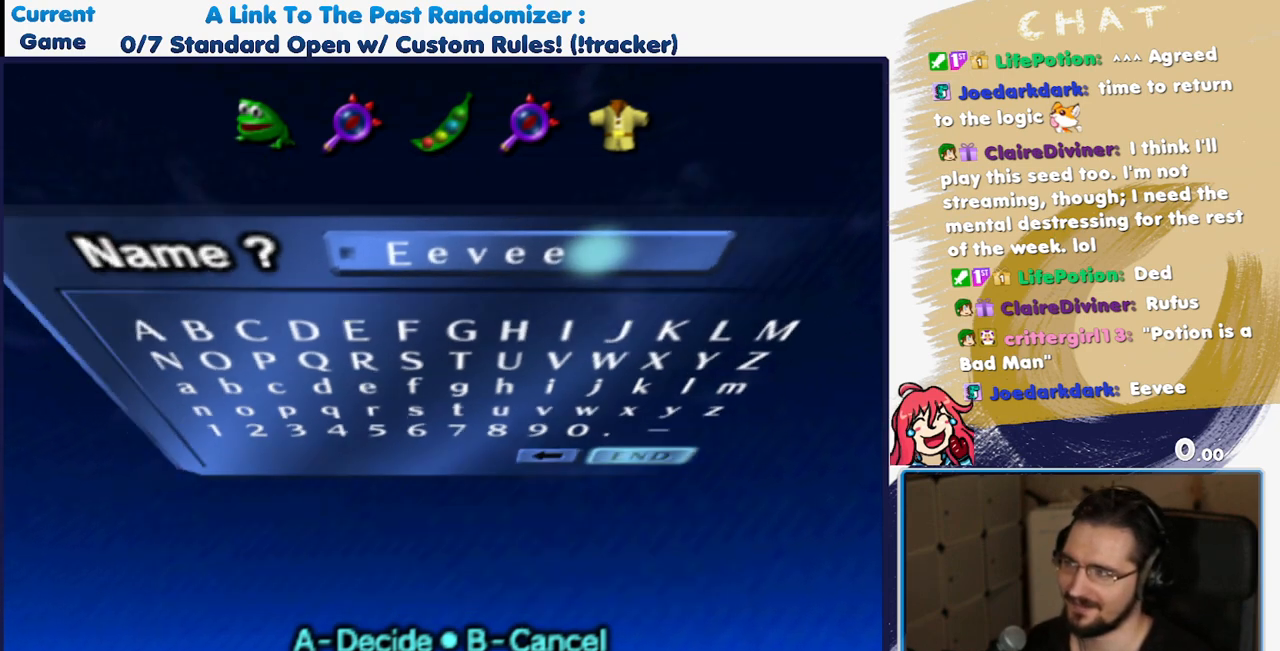
{"dt_ms": 1000, "buttons": ["DPAD_UP"]}
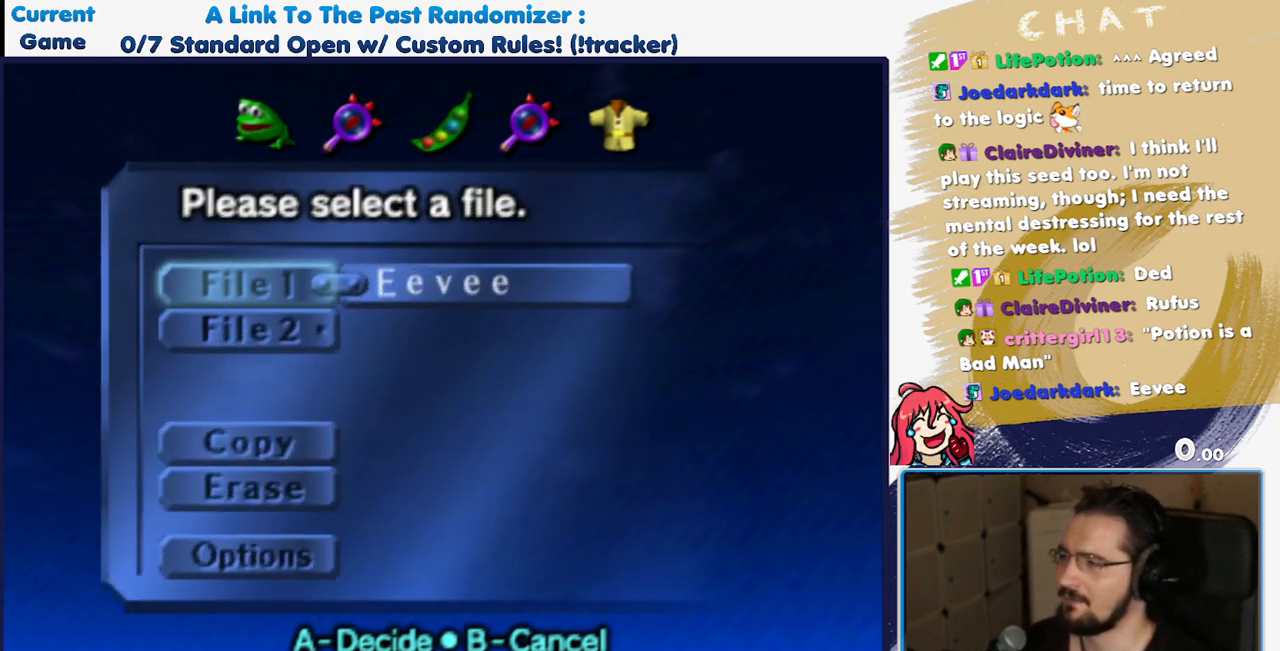
{"dt_ms": 500, "buttons": ["DPAD_UP"], "events": []}
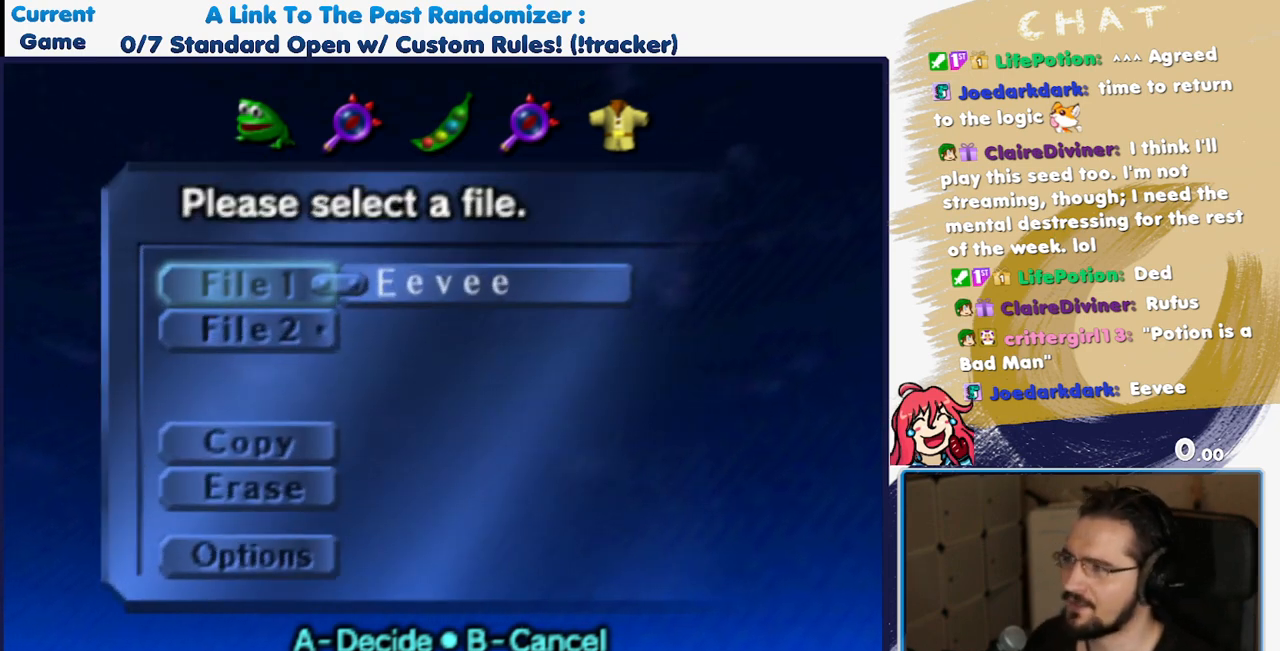
{"dt_ms": 1000, "buttons": ["DPAD_UP"]}
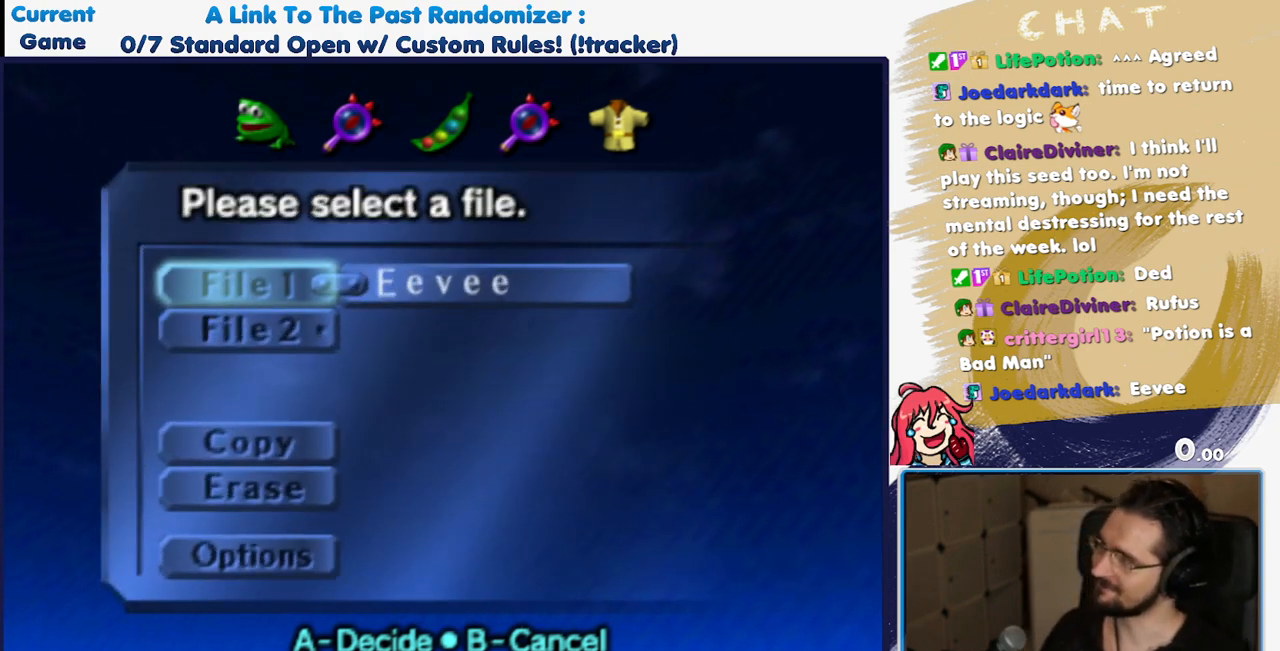
{"dt_ms": 1000, "buttons": ["DPAD_UP"]}
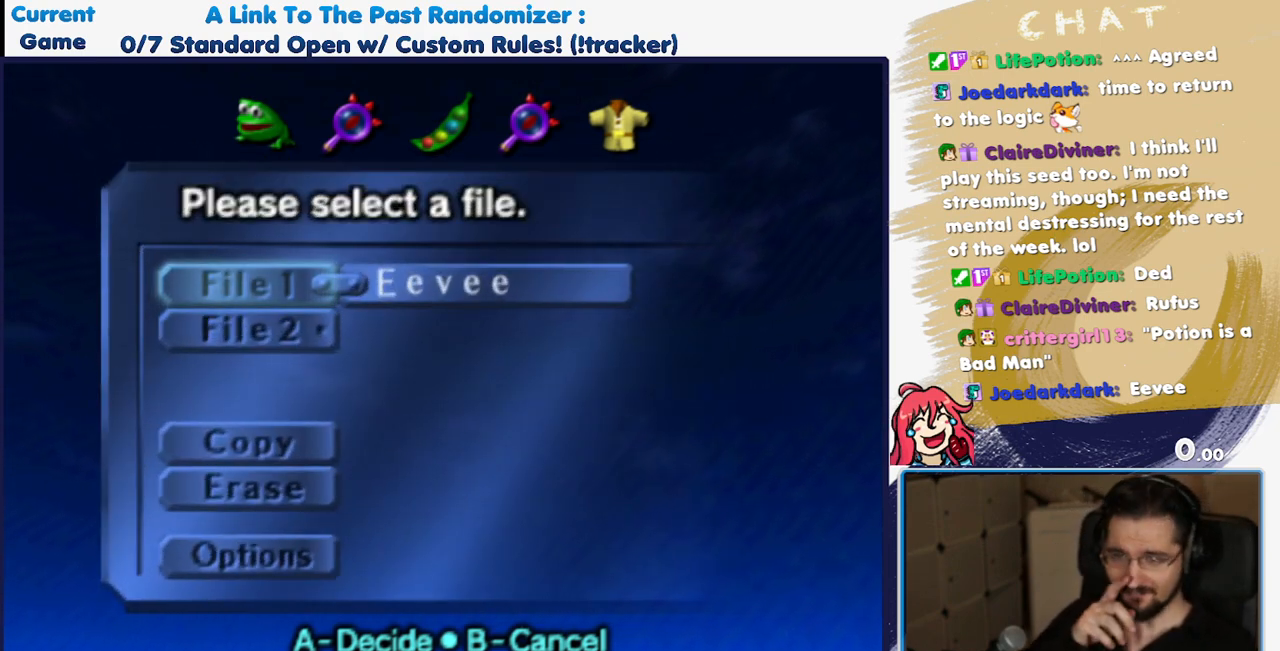
{"dt_ms": 1000, "buttons": ["DPAD_UP"]}